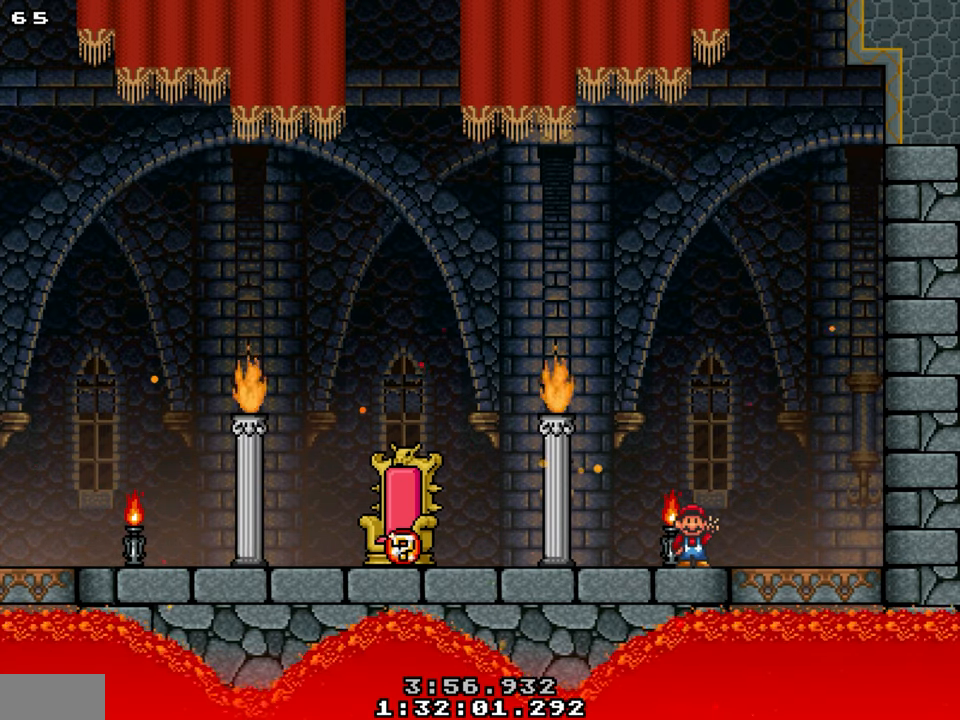
Gameplay with a controller; each line is a JSON object with the inputs held at the frame after it. "events" lists button and stick changes between this image and that frame as [ms after this image, input, new state], when the widget could be followed in between. Not read: B L3 R3.
{"buttons": ["DPAD_LEFT"], "events": [[250, "DPAD_LEFT", "down"]]}
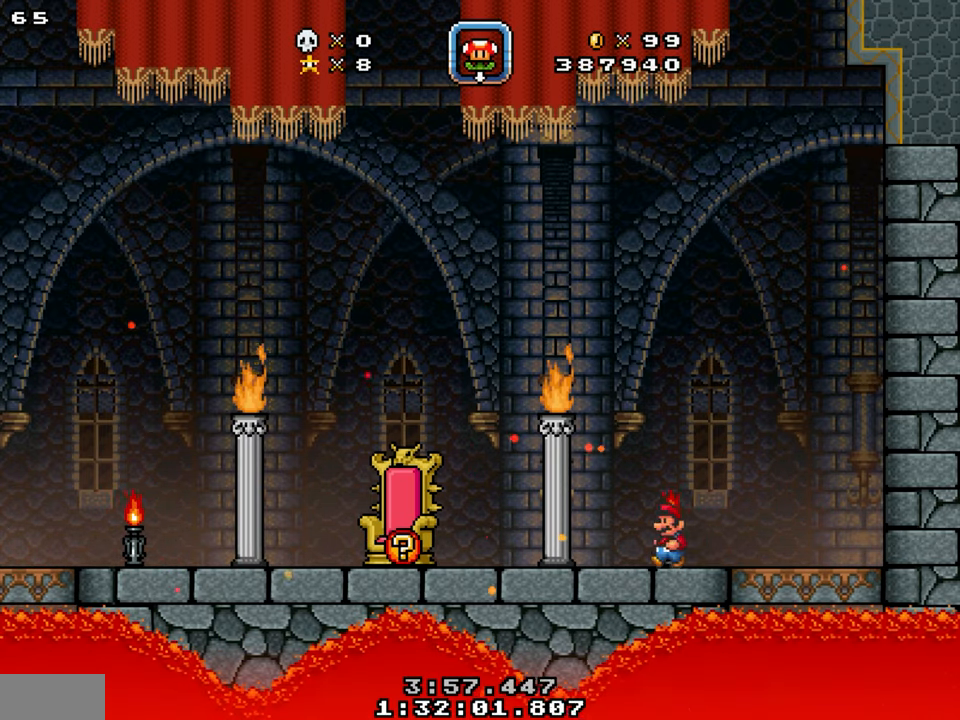
{"buttons": ["DPAD_LEFT"], "events": []}
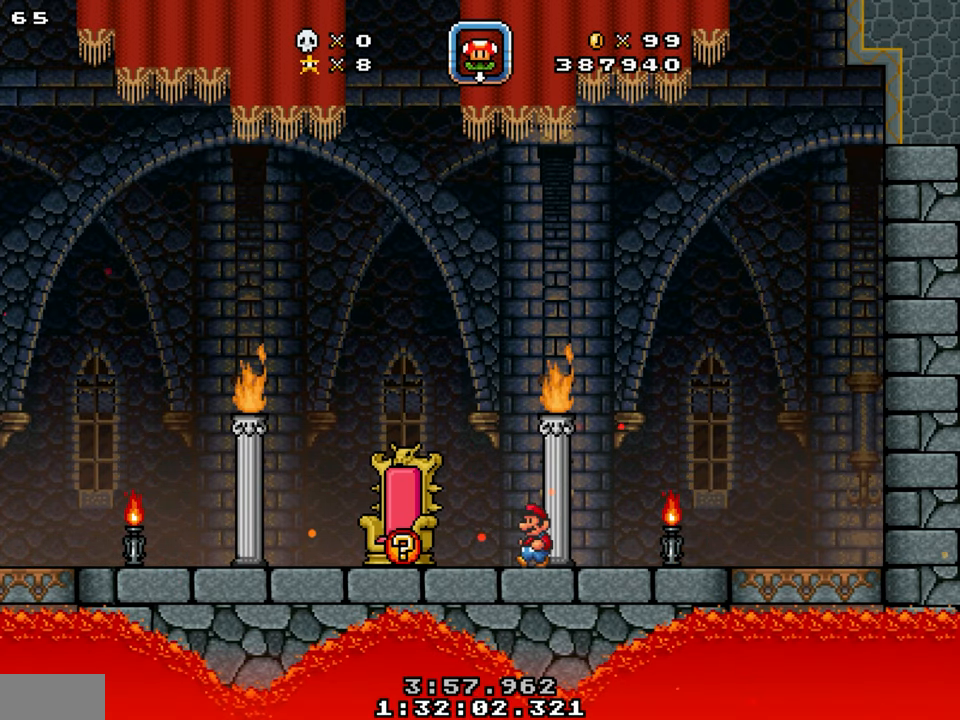
{"buttons": ["Y", "DPAD_LEFT"], "events": [[233, "Y", "down"]]}
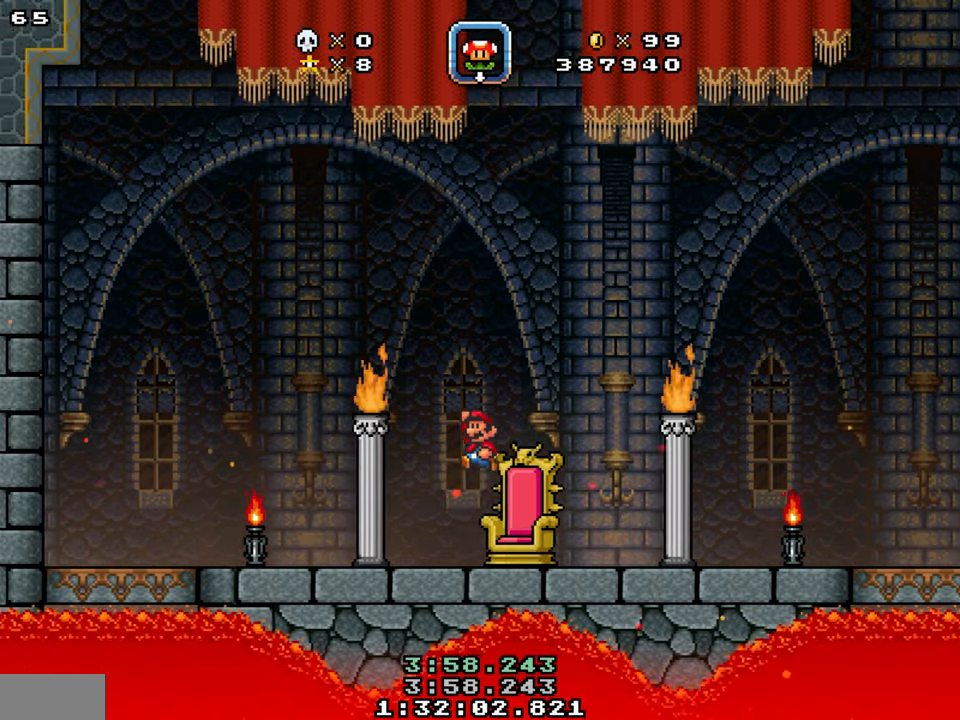
{"buttons": [], "events": [[367, "DPAD_LEFT", "up"], [367, "Y", "up"]]}
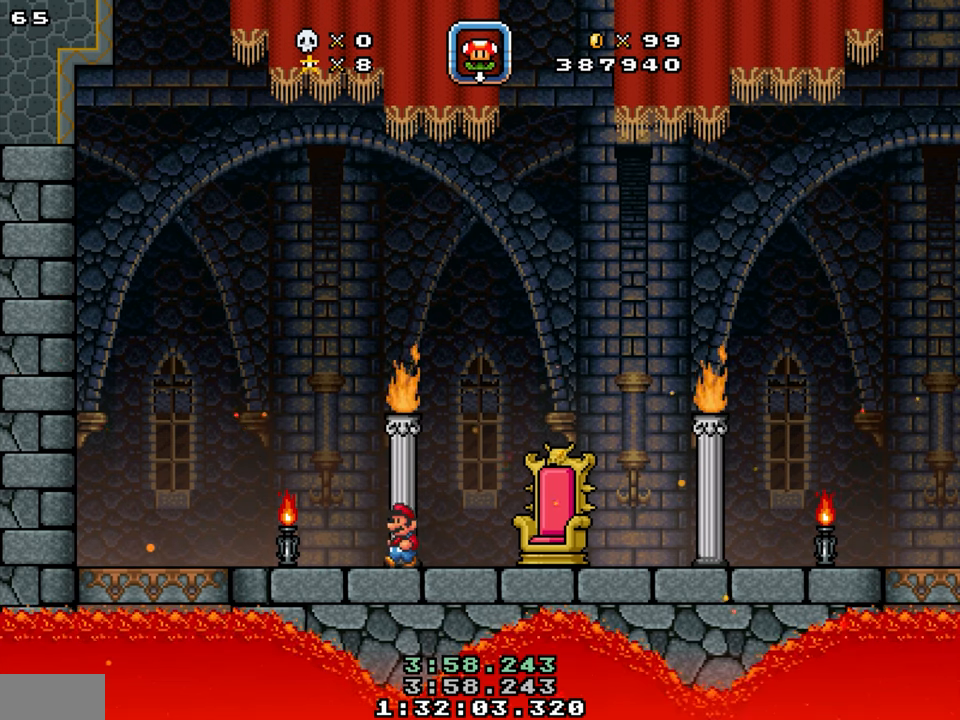
{"buttons": [], "events": []}
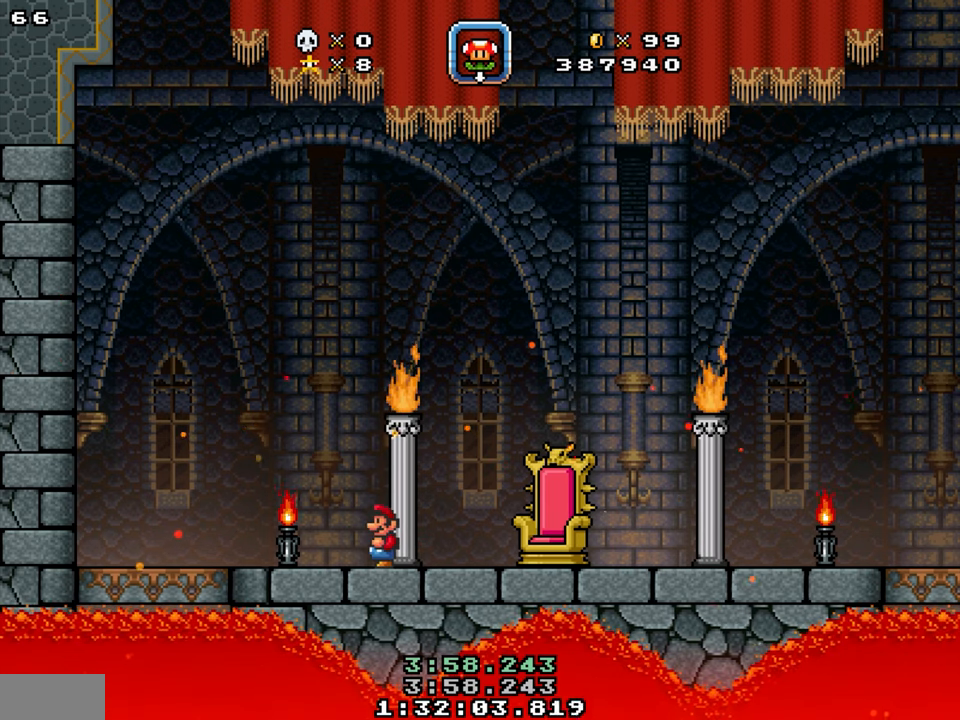
{"buttons": [], "events": []}
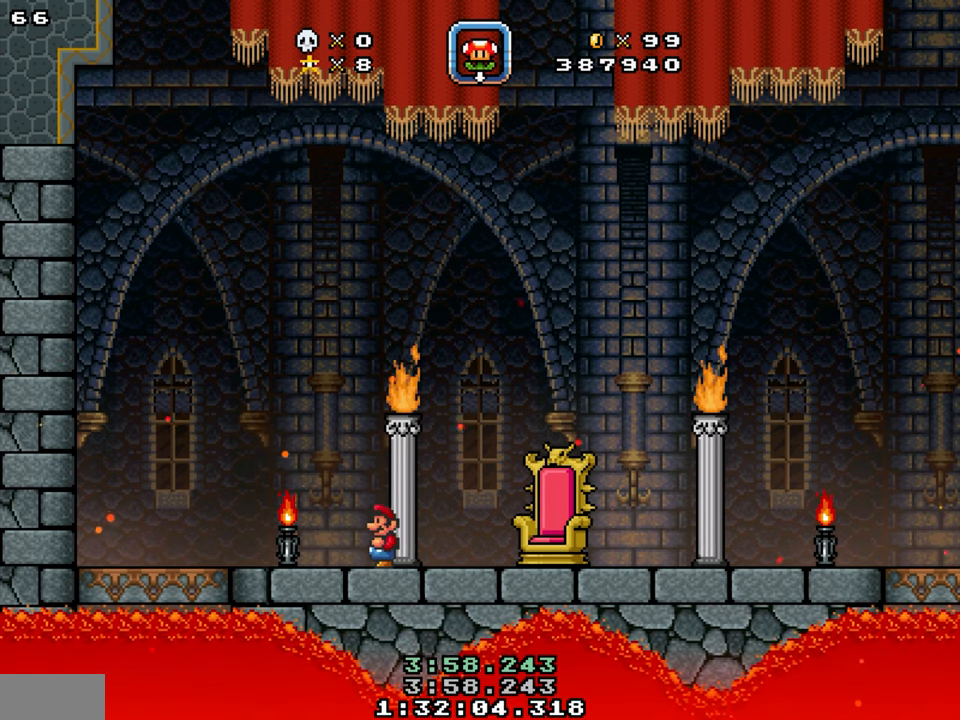
{"buttons": [], "events": []}
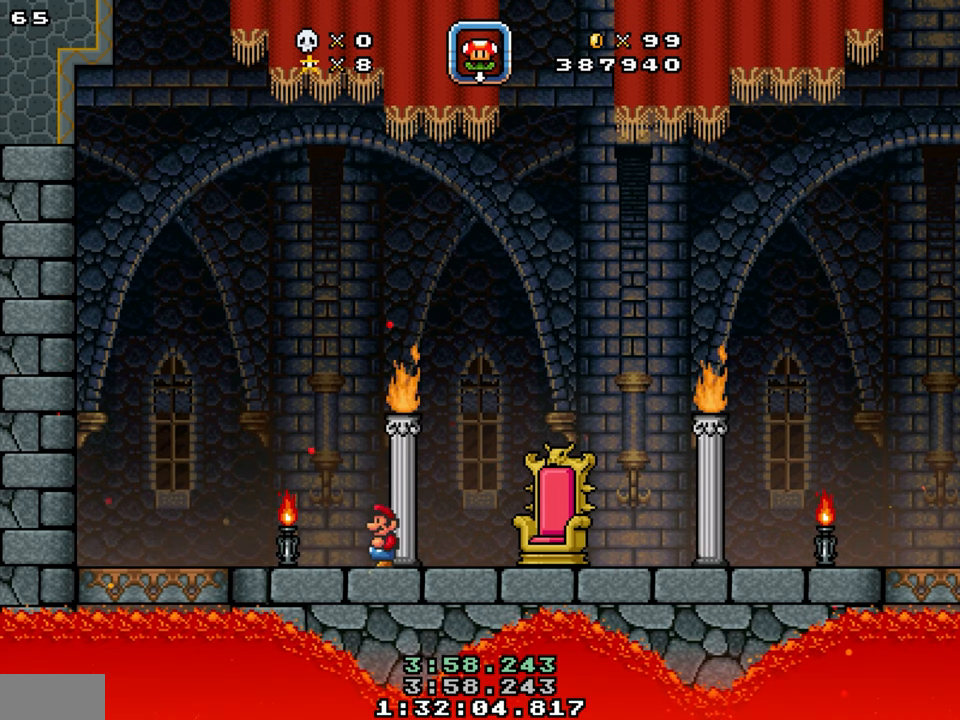
{"buttons": [], "events": []}
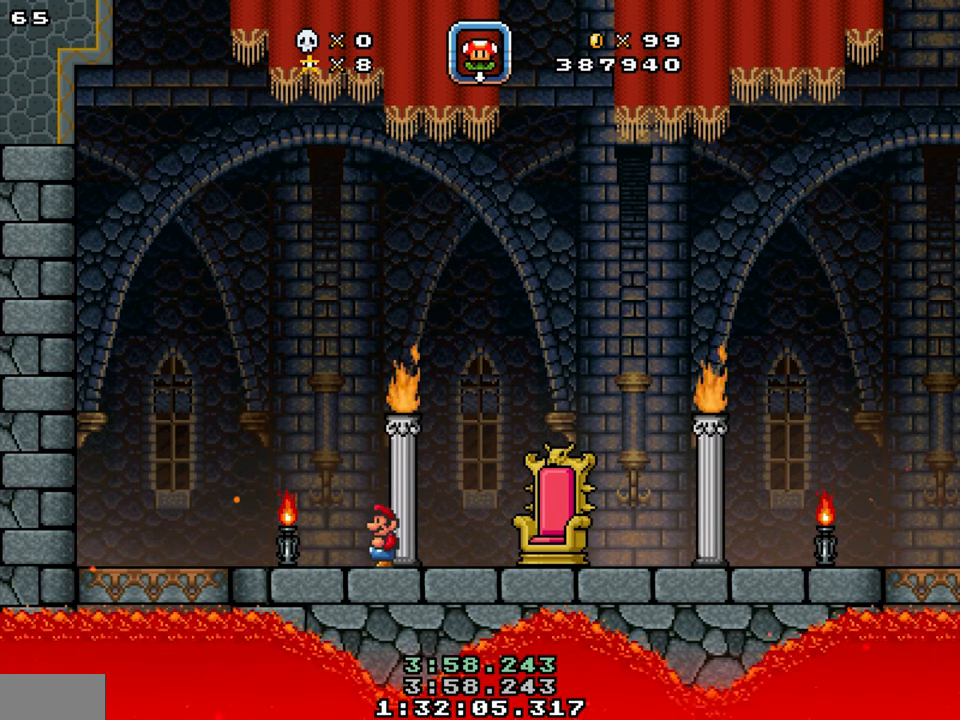
{"buttons": [], "events": []}
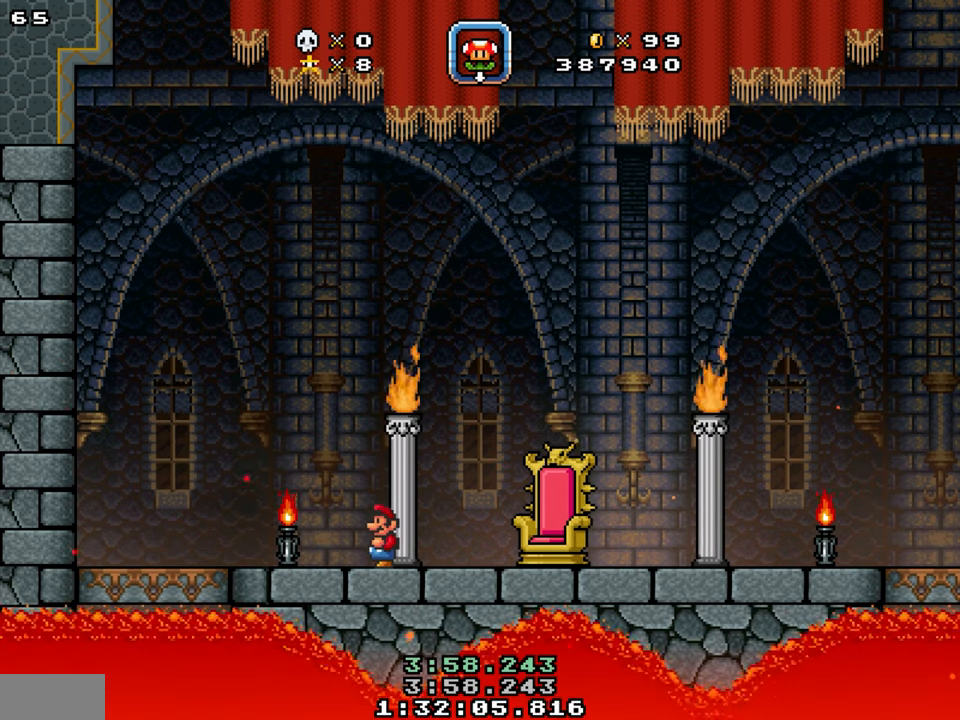
{"buttons": [], "events": []}
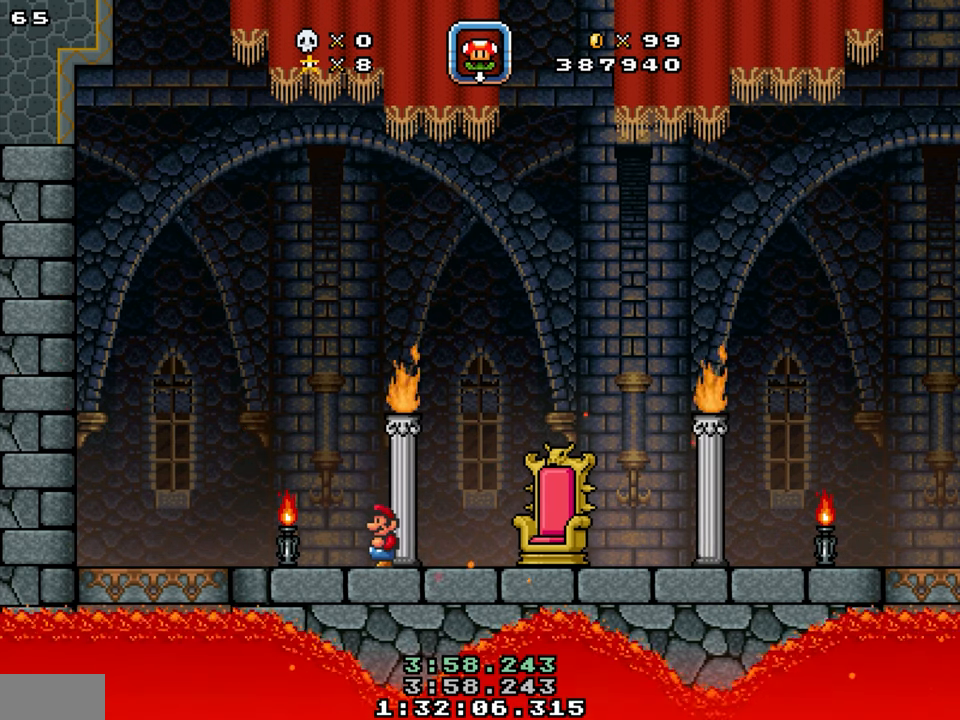
{"buttons": [], "events": []}
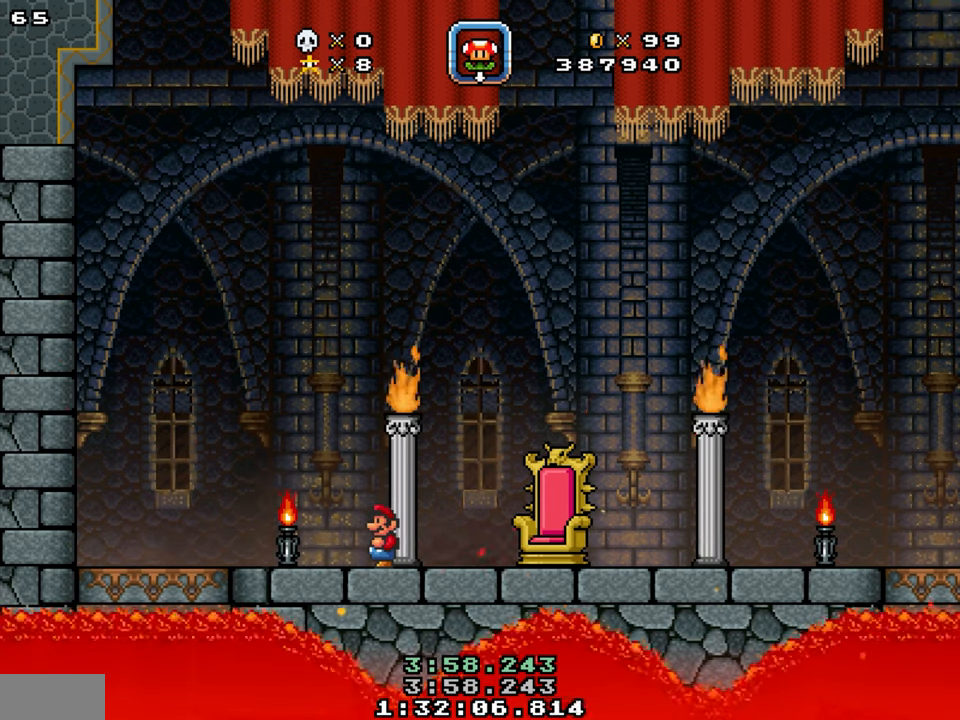
{"buttons": [], "events": []}
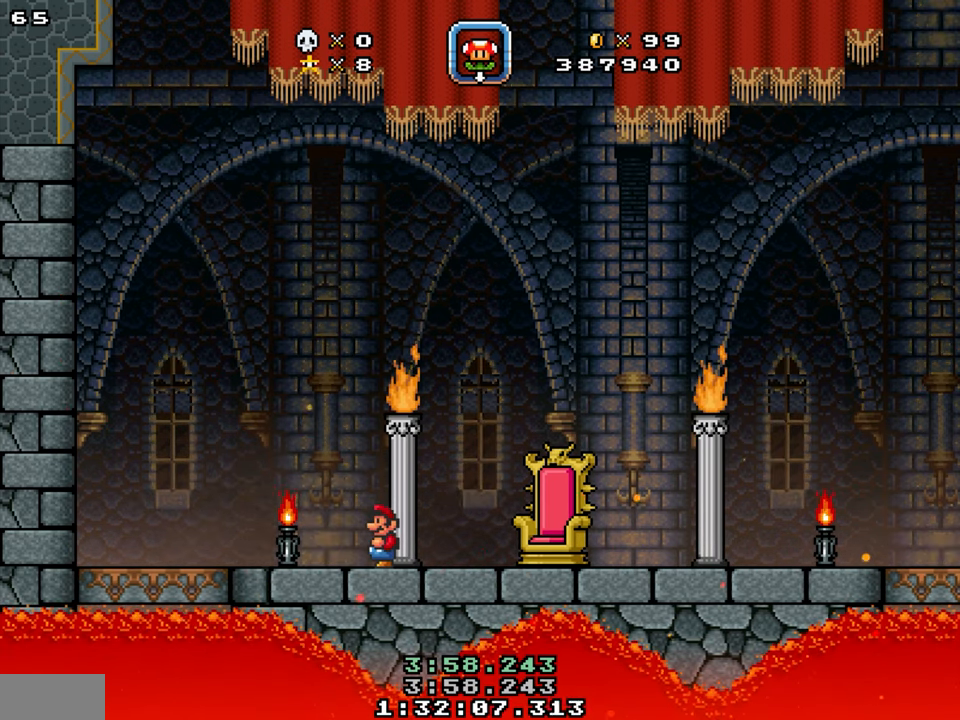
{"buttons": [], "events": []}